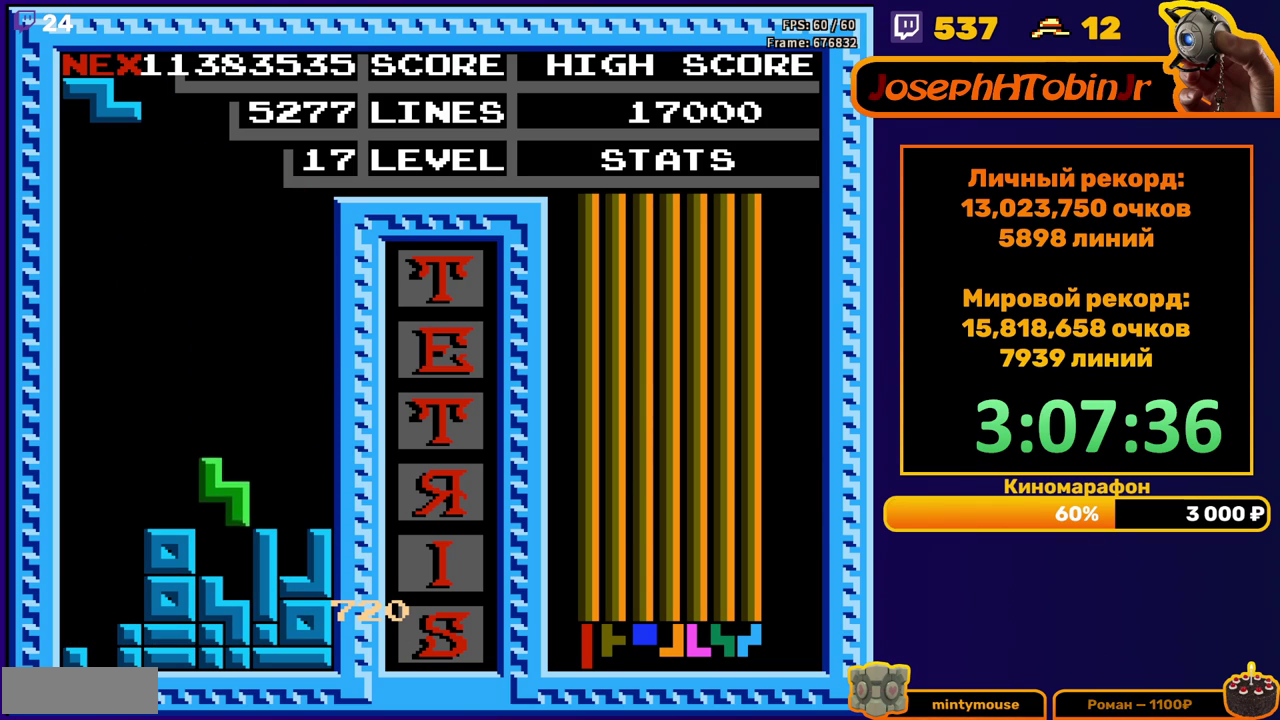
Gameplay with a controller (Nintendo layout); each line is a JSON object with the inputs held at the frame after it. "events" lists button and stick changes between this image and that frame as [ms after this image, input, new state], when the widget could be followed in between. Not read: L3 R3.
{"buttons": ["DPAD_RIGHT"], "events": [[83, "DPAD_DOWN", "up"], [150, "DPAD_LEFT", "down"], [383, "DPAD_LEFT", "up"], [467, "DPAD_RIGHT", "down"]]}
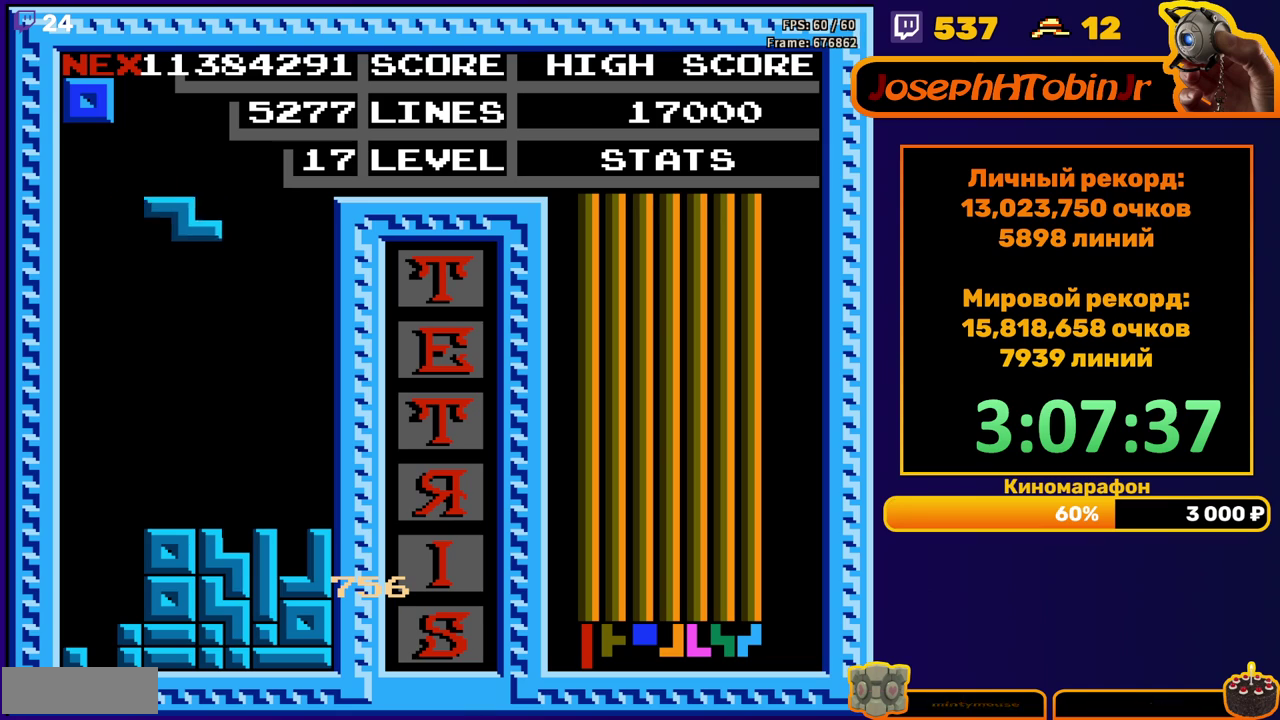
{"buttons": [], "events": [[50, "A", "down"], [133, "A", "up"], [350, "DPAD_RIGHT", "up"]]}
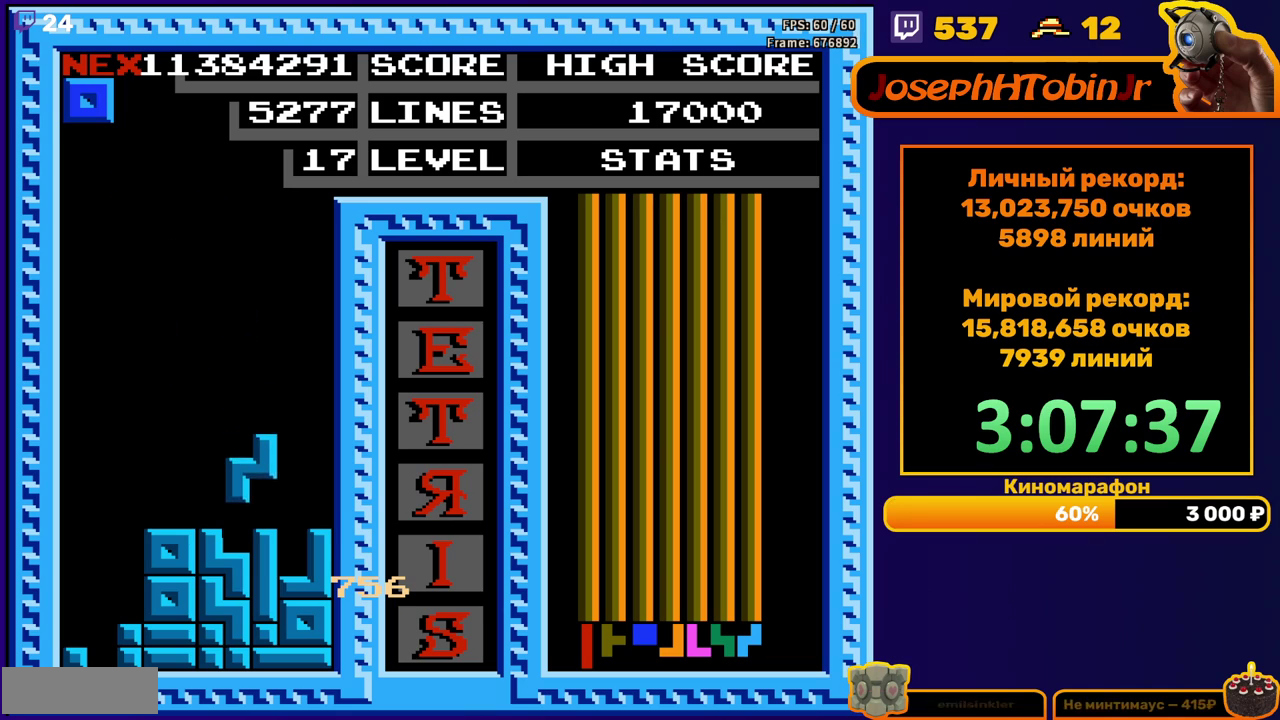
{"buttons": ["DPAD_DOWN"], "events": [[67, "DPAD_DOWN", "down"], [200, "DPAD_DOWN", "up"], [333, "DPAD_DOWN", "down"]]}
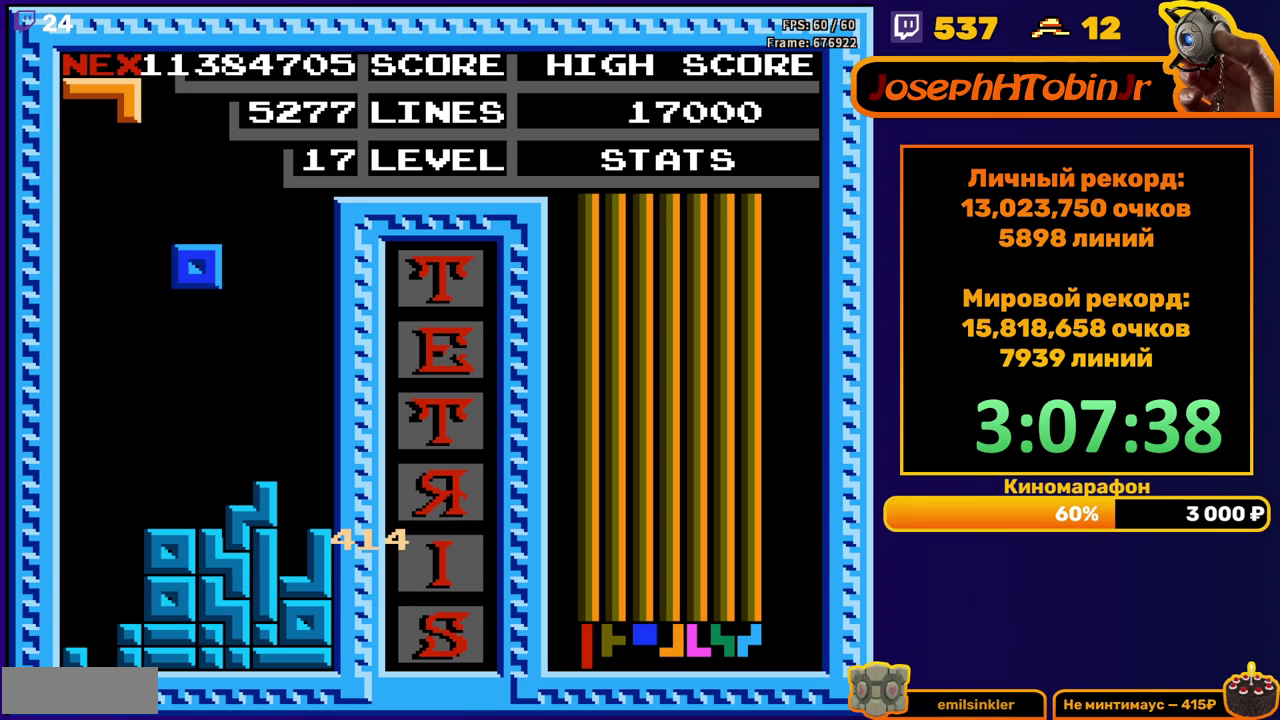
{"buttons": ["DPAD_RIGHT"], "events": [[183, "DPAD_DOWN", "up"], [267, "DPAD_RIGHT", "down"], [300, "B", "down"], [383, "B", "up"]]}
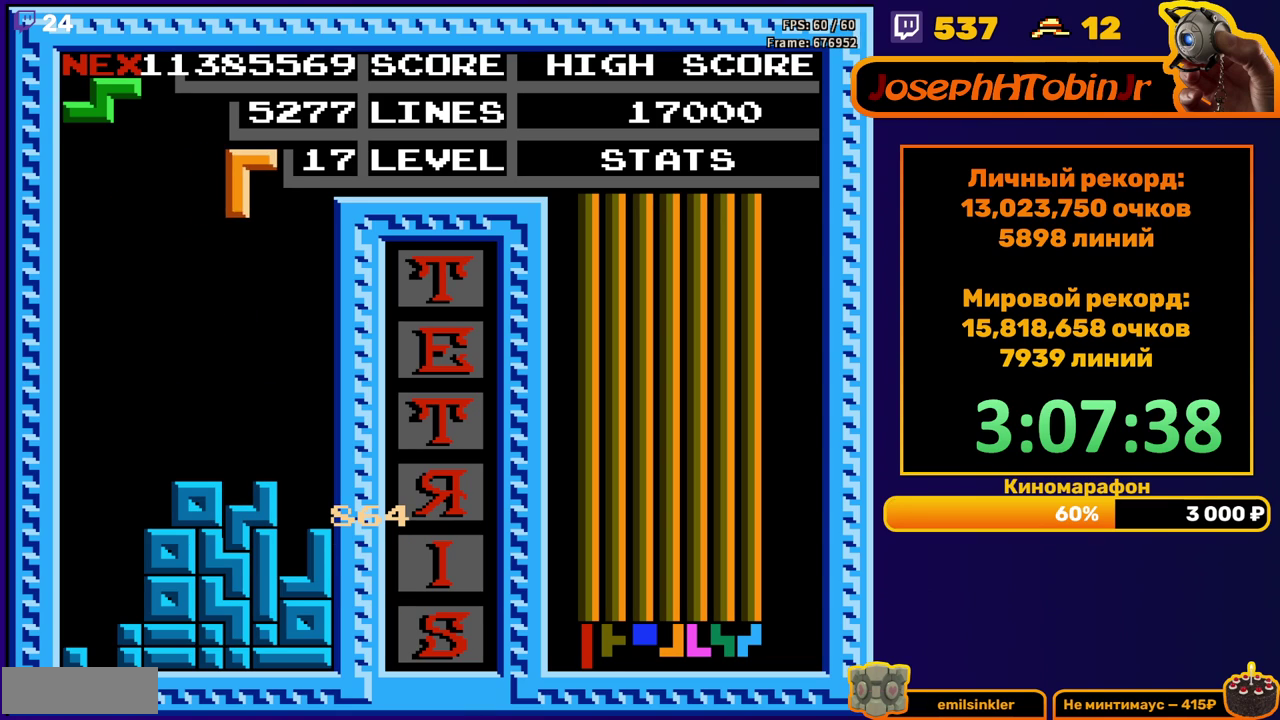
{"buttons": [], "events": [[233, "DPAD_RIGHT", "up"], [250, "DPAD_DOWN", "down"], [500, "DPAD_DOWN", "up"]]}
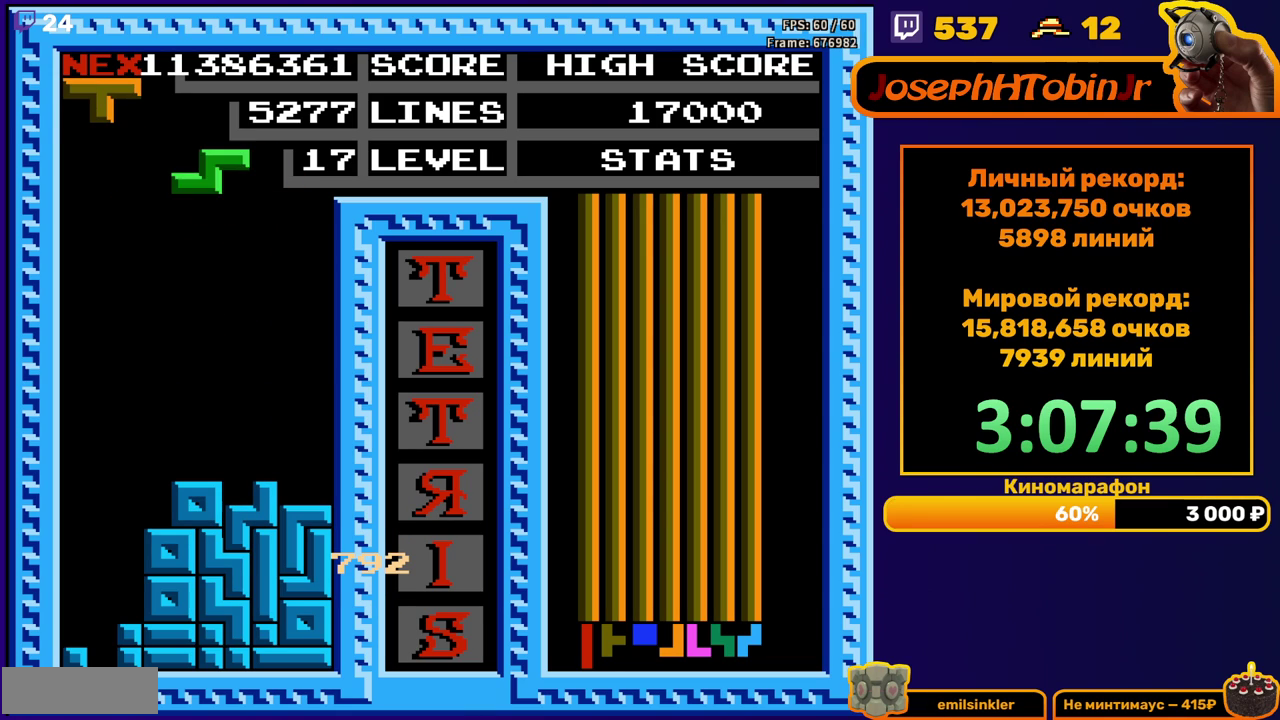
{"buttons": ["DPAD_DOWN"], "events": [[100, "DPAD_RIGHT", "down"], [117, "A", "down"], [167, "DPAD_RIGHT", "up"], [200, "A", "up"], [300, "DPAD_DOWN", "down"]]}
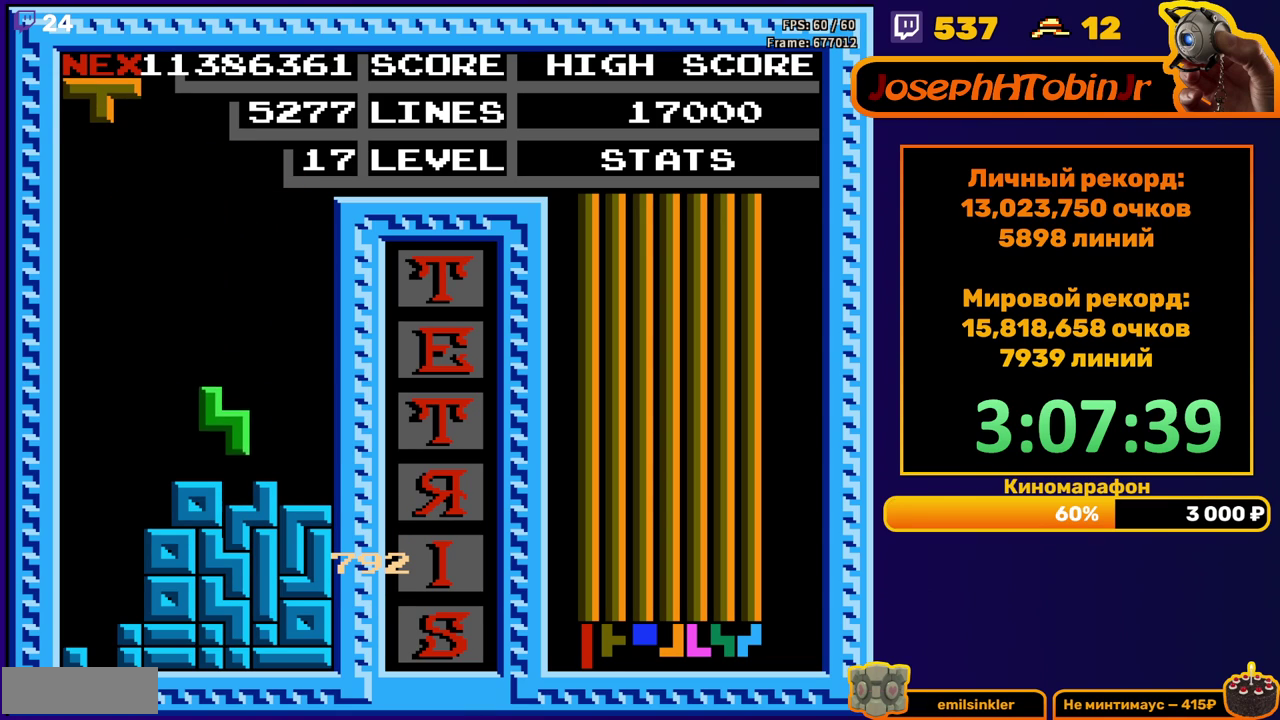
{"buttons": ["DPAD_LEFT"], "events": [[100, "DPAD_DOWN", "up"], [150, "DPAD_LEFT", "down"], [233, "A", "down"], [317, "A", "up"]]}
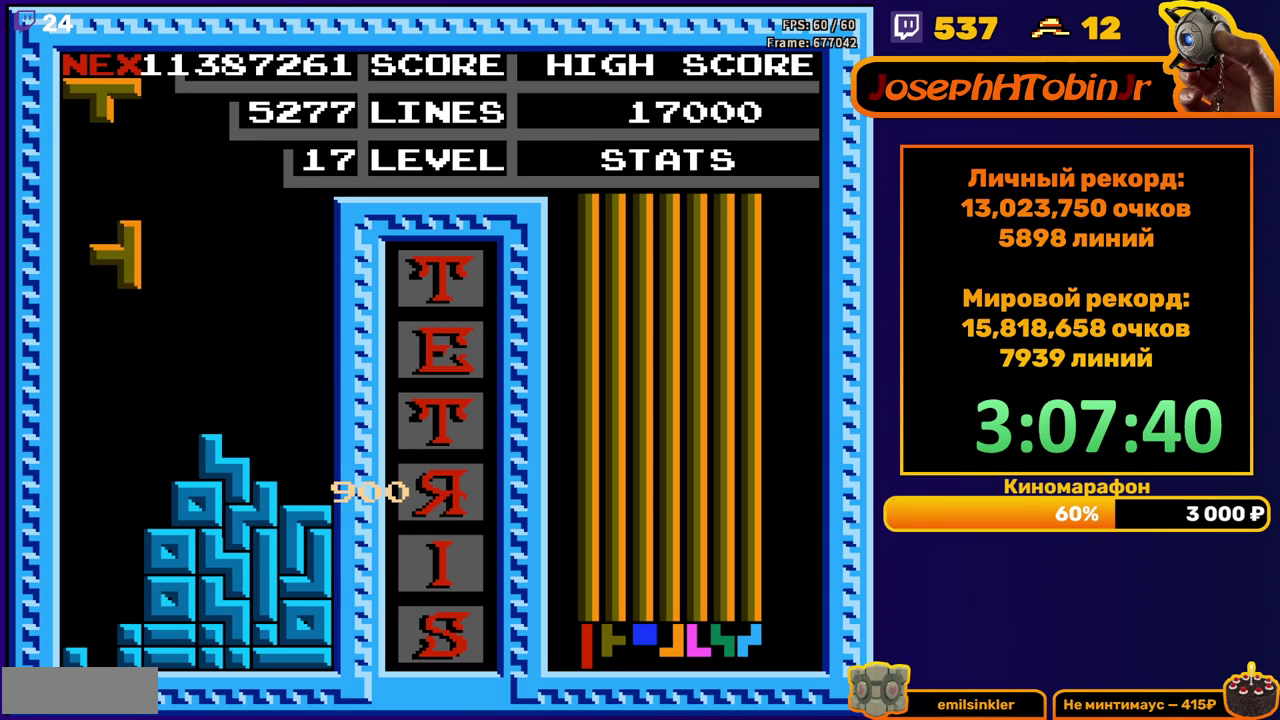
{"buttons": [], "events": [[100, "DPAD_LEFT", "up"], [117, "DPAD_DOWN", "down"], [450, "DPAD_DOWN", "up"]]}
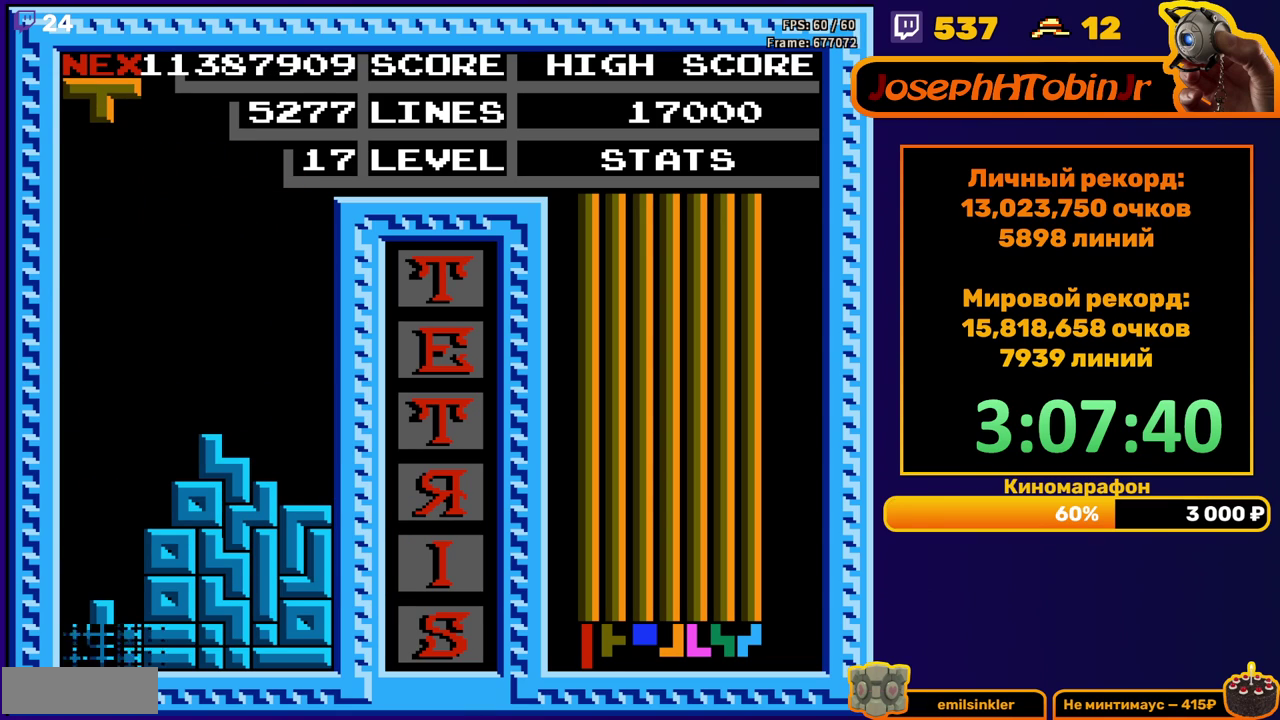
{"buttons": ["A", "DPAD_LEFT"], "events": [[400, "DPAD_LEFT", "down"], [483, "A", "down"]]}
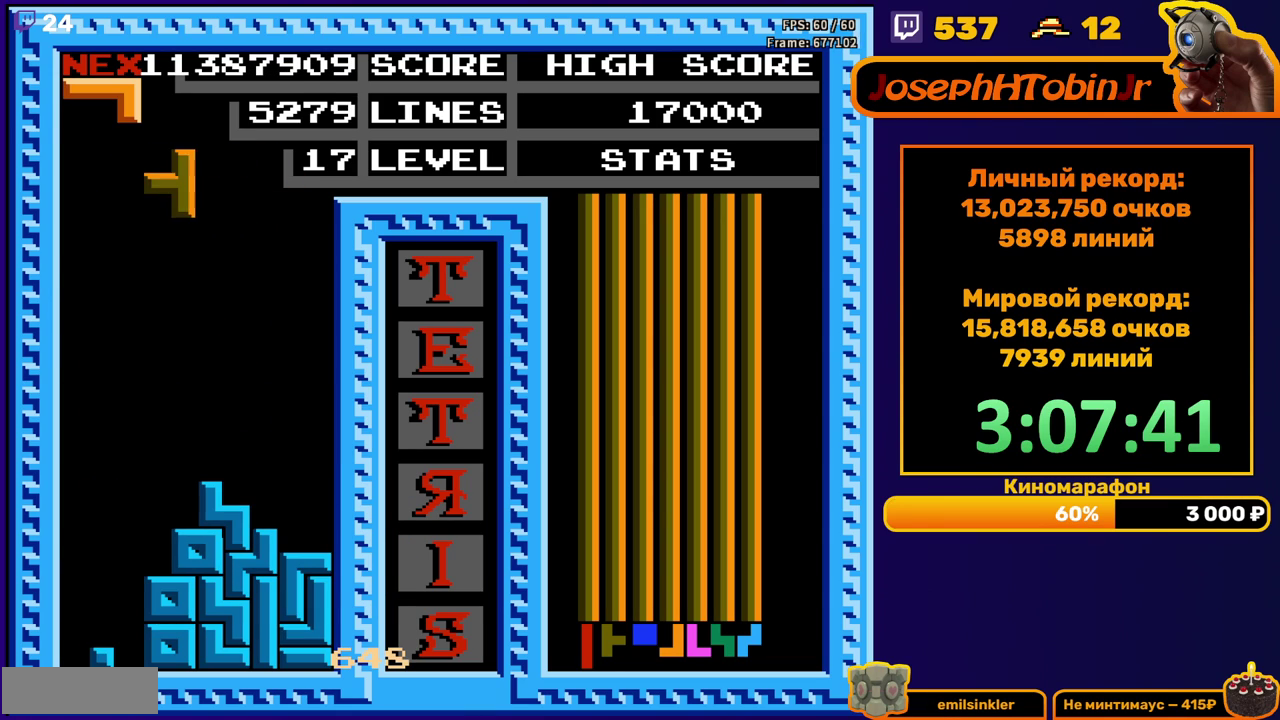
{"buttons": ["DPAD_DOWN"], "events": [[83, "A", "up"], [200, "DPAD_LEFT", "up"], [317, "DPAD_DOWN", "down"]]}
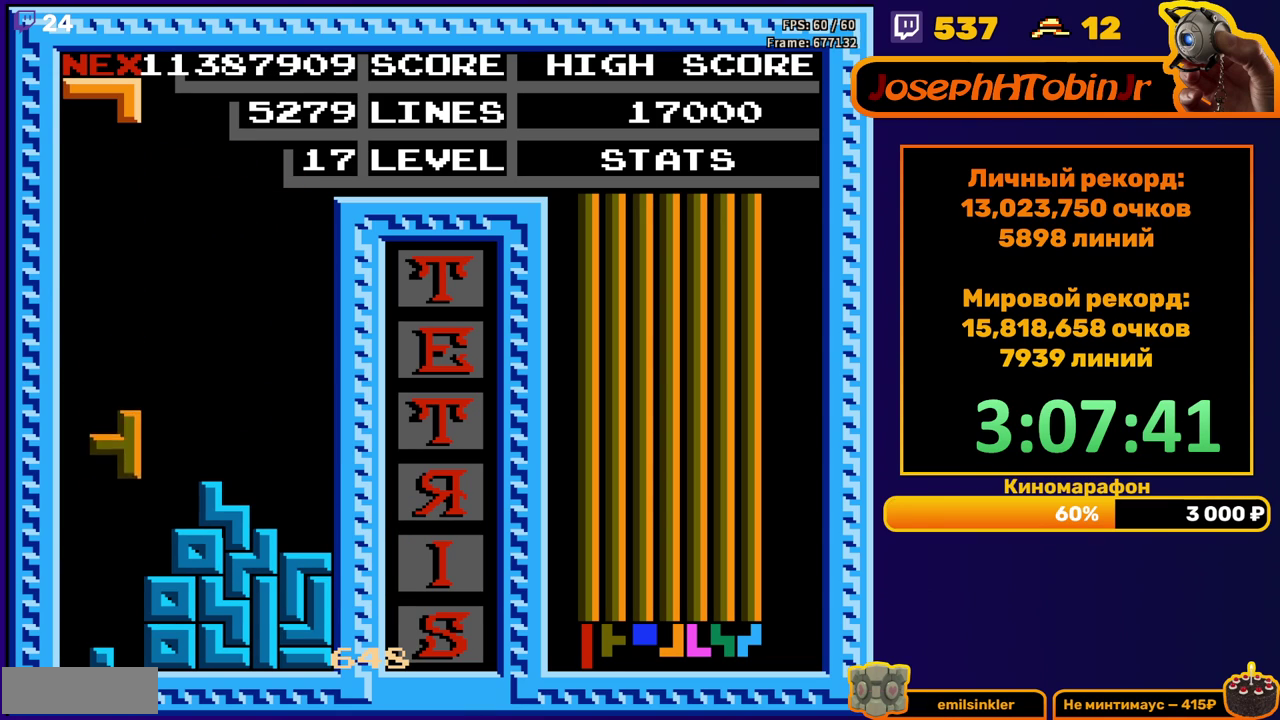
{"buttons": ["DPAD_RIGHT"], "events": [[167, "DPAD_DOWN", "up"], [233, "DPAD_RIGHT", "down"], [250, "A", "down"], [350, "A", "up"]]}
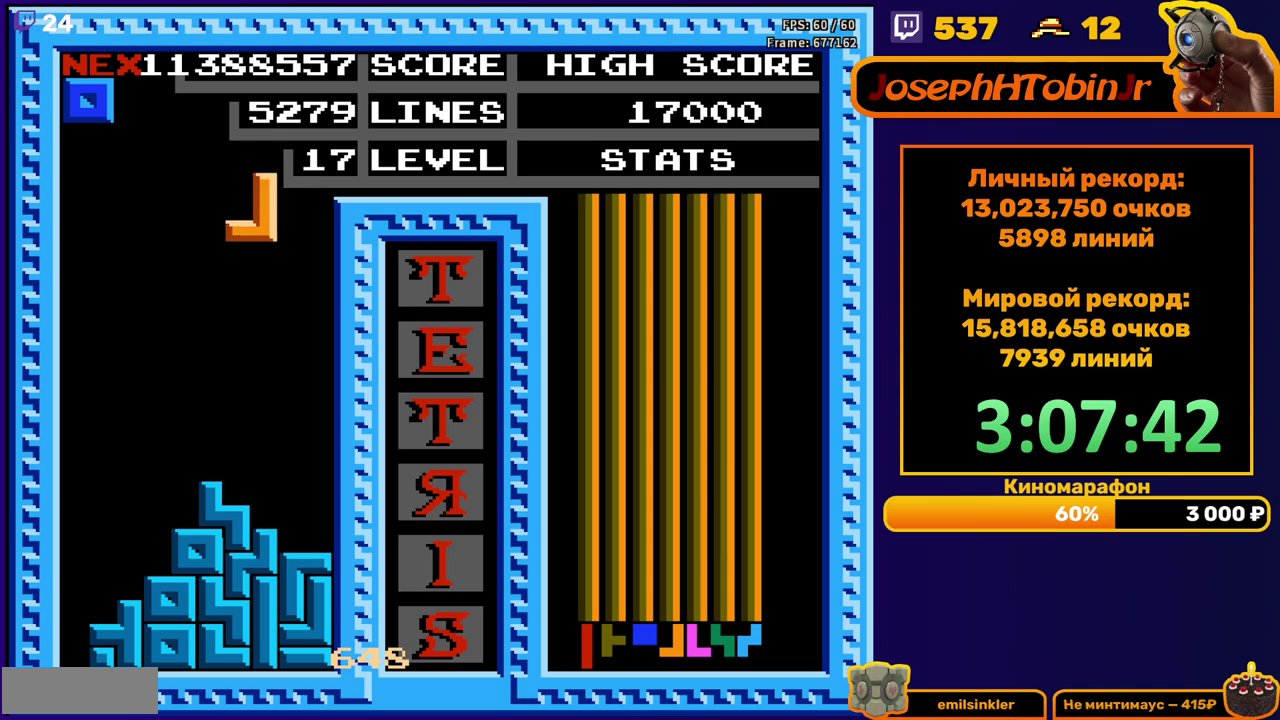
{"buttons": ["DPAD_RIGHT"], "events": [[150, "DPAD_RIGHT", "up"], [167, "DPAD_DOWN", "down"], [417, "DPAD_DOWN", "up"], [483, "DPAD_RIGHT", "down"]]}
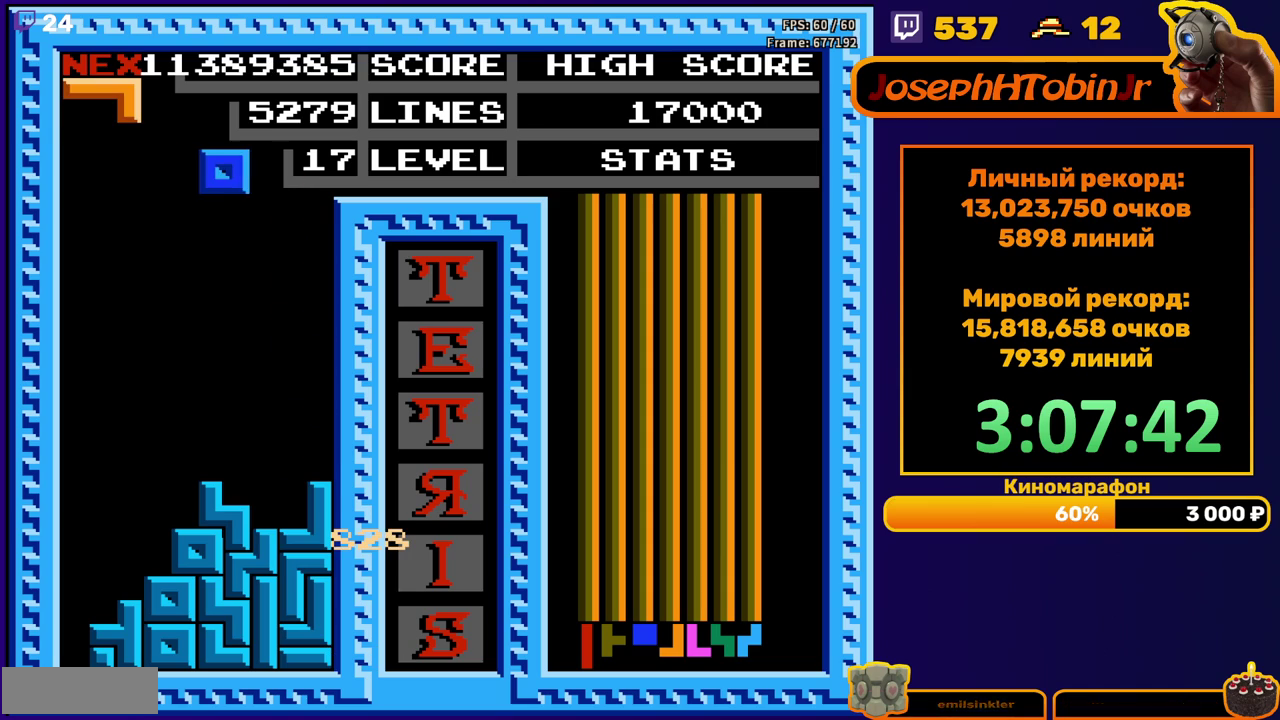
{"buttons": ["DPAD_DOWN"], "events": [[317, "DPAD_RIGHT", "up"], [433, "DPAD_DOWN", "down"]]}
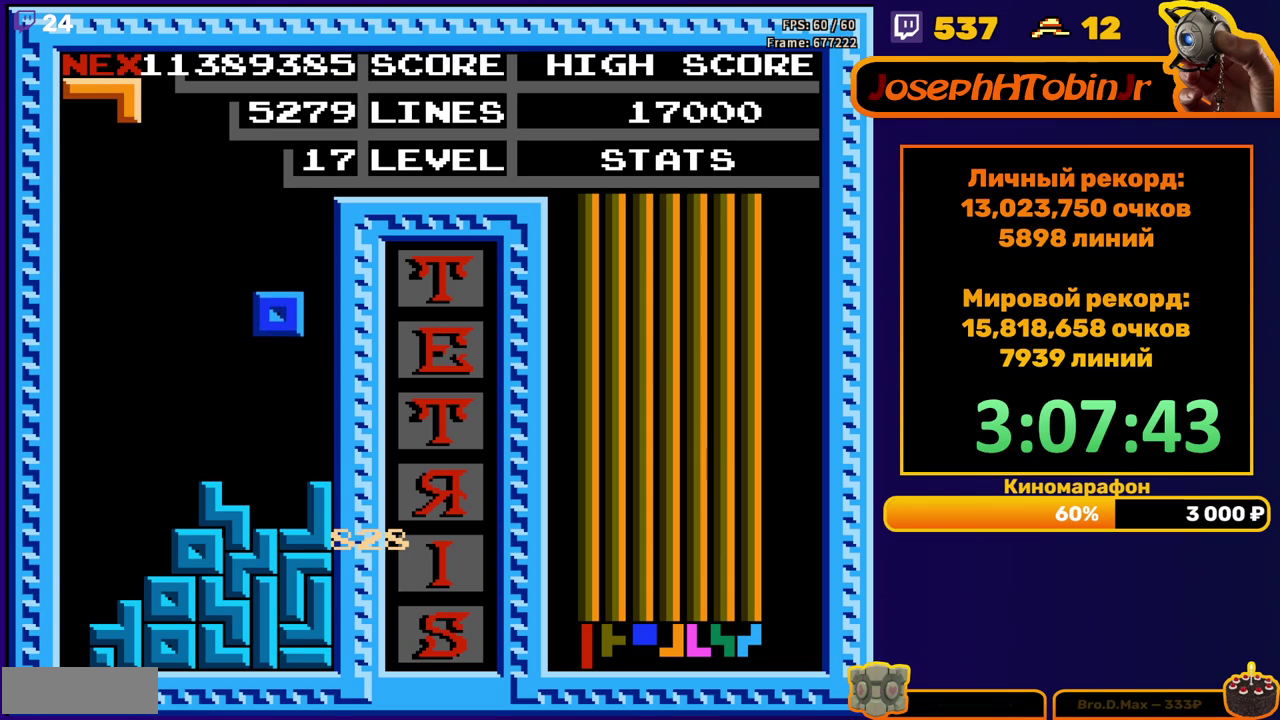
{"buttons": ["B"], "events": [[150, "DPAD_DOWN", "up"], [350, "DPAD_LEFT", "down"], [433, "B", "down"], [433, "DPAD_LEFT", "up"]]}
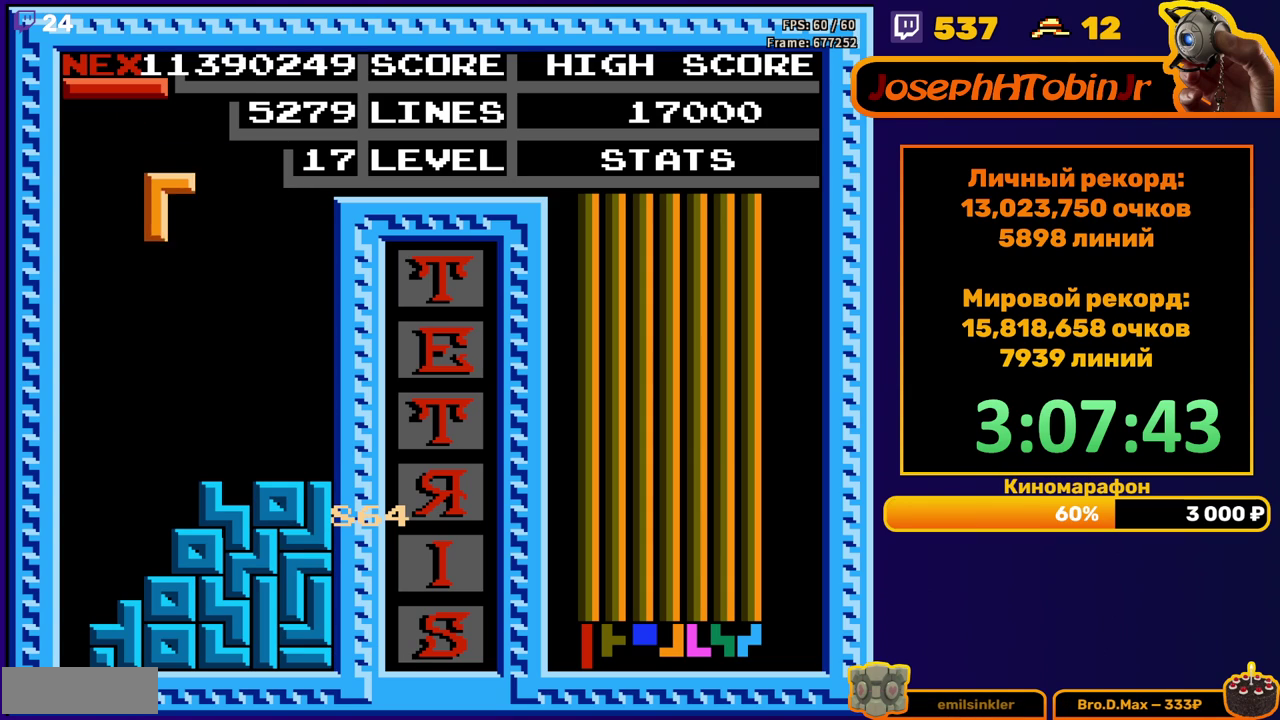
{"buttons": ["B", "DPAD_LEFT"], "events": [[17, "B", "up"], [33, "DPAD_DOWN", "down"], [350, "DPAD_DOWN", "up"], [400, "DPAD_LEFT", "down"], [433, "B", "down"]]}
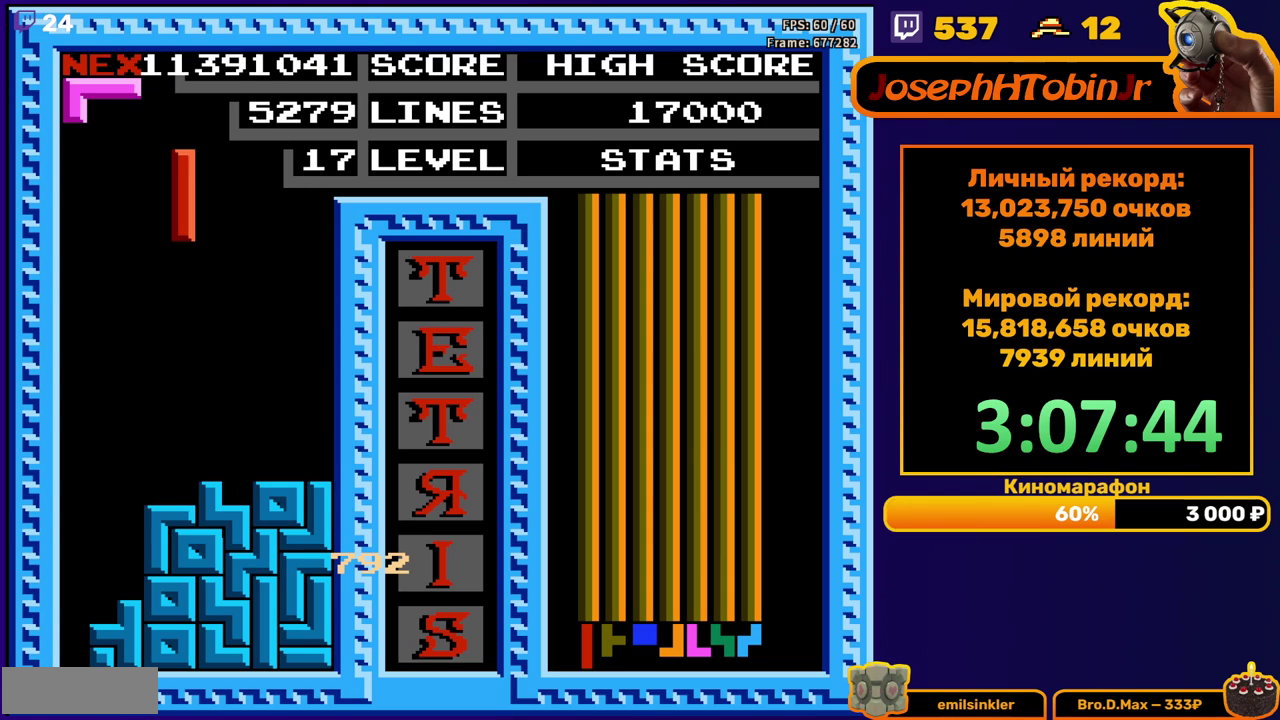
{"buttons": ["DPAD_DOWN"], "events": [[17, "B", "up"], [400, "DPAD_DOWN", "down"], [400, "DPAD_LEFT", "up"]]}
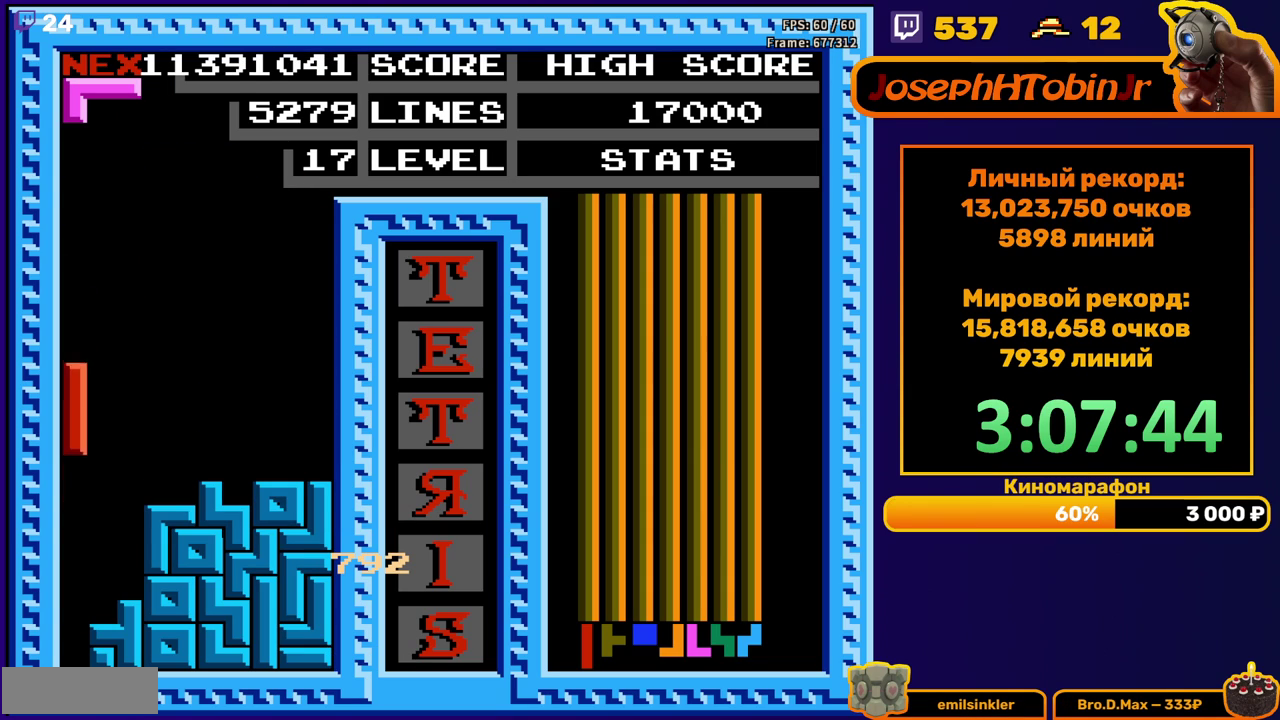
{"buttons": [], "events": [[233, "DPAD_DOWN", "up"]]}
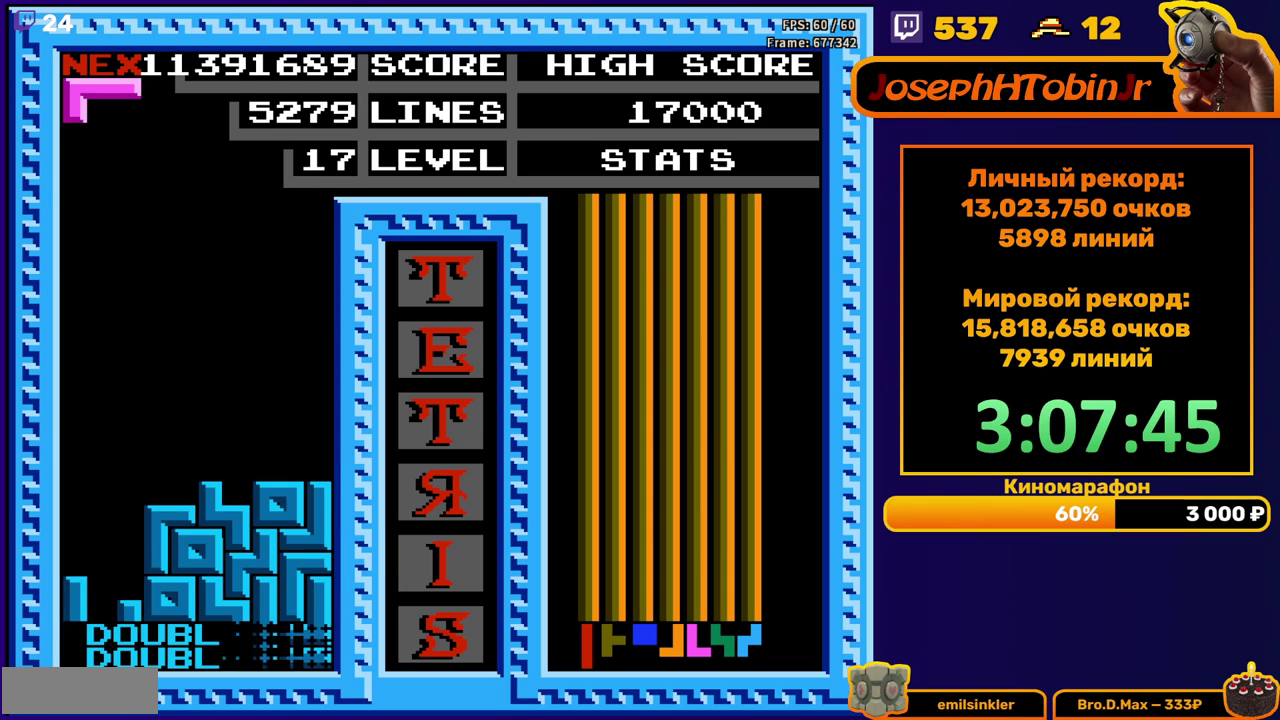
{"buttons": ["DPAD_RIGHT"], "events": [[183, "DPAD_RIGHT", "down"], [233, "A", "down"], [283, "A", "up"], [350, "A", "down"], [450, "A", "up"]]}
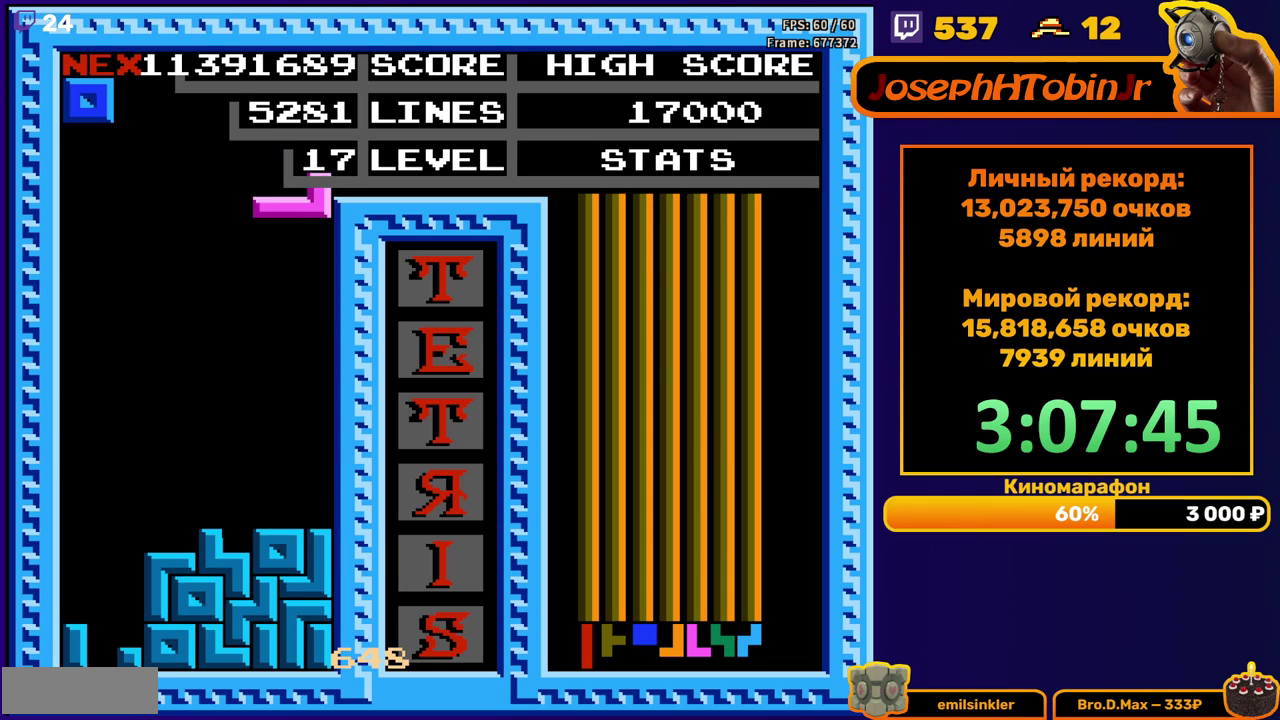
{"buttons": ["DPAD_LEFT"], "events": [[33, "DPAD_RIGHT", "up"], [67, "DPAD_DOWN", "down"], [367, "DPAD_DOWN", "up"], [400, "DPAD_LEFT", "down"]]}
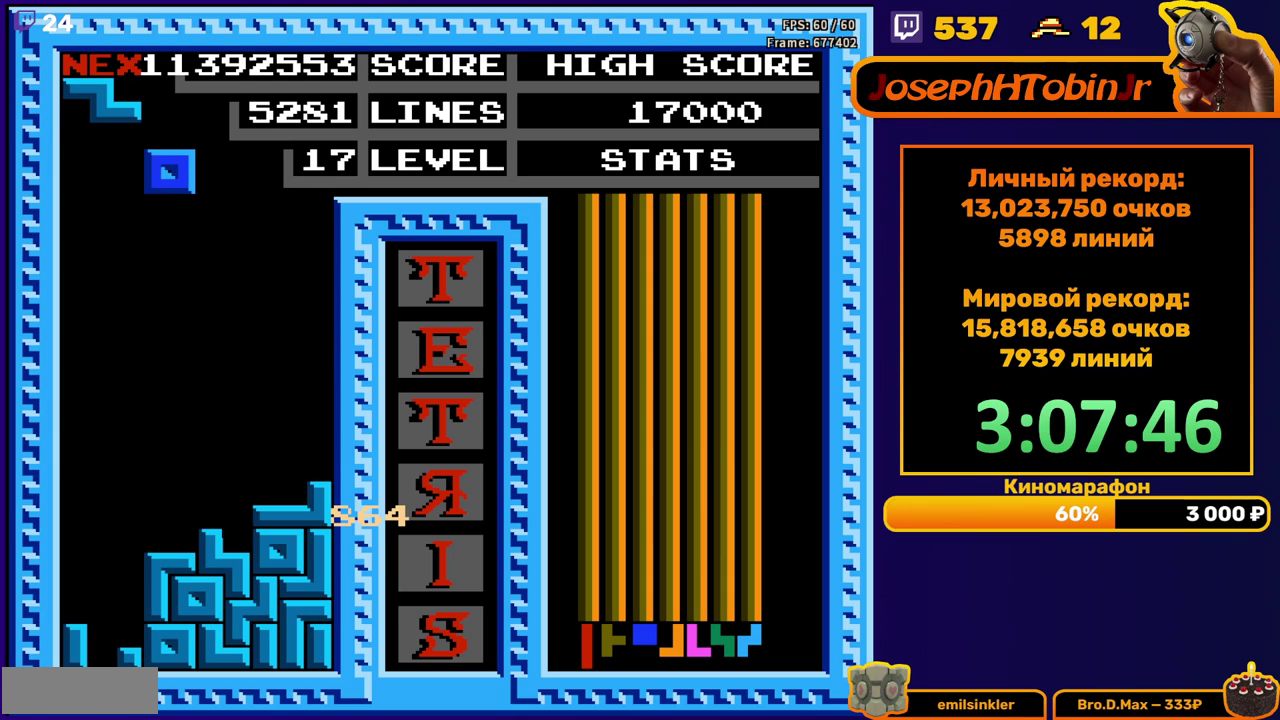
{"buttons": ["DPAD_LEFT"], "events": [[17, "DPAD_LEFT", "up"], [83, "DPAD_DOWN", "down"], [433, "DPAD_DOWN", "up"], [500, "DPAD_LEFT", "down"]]}
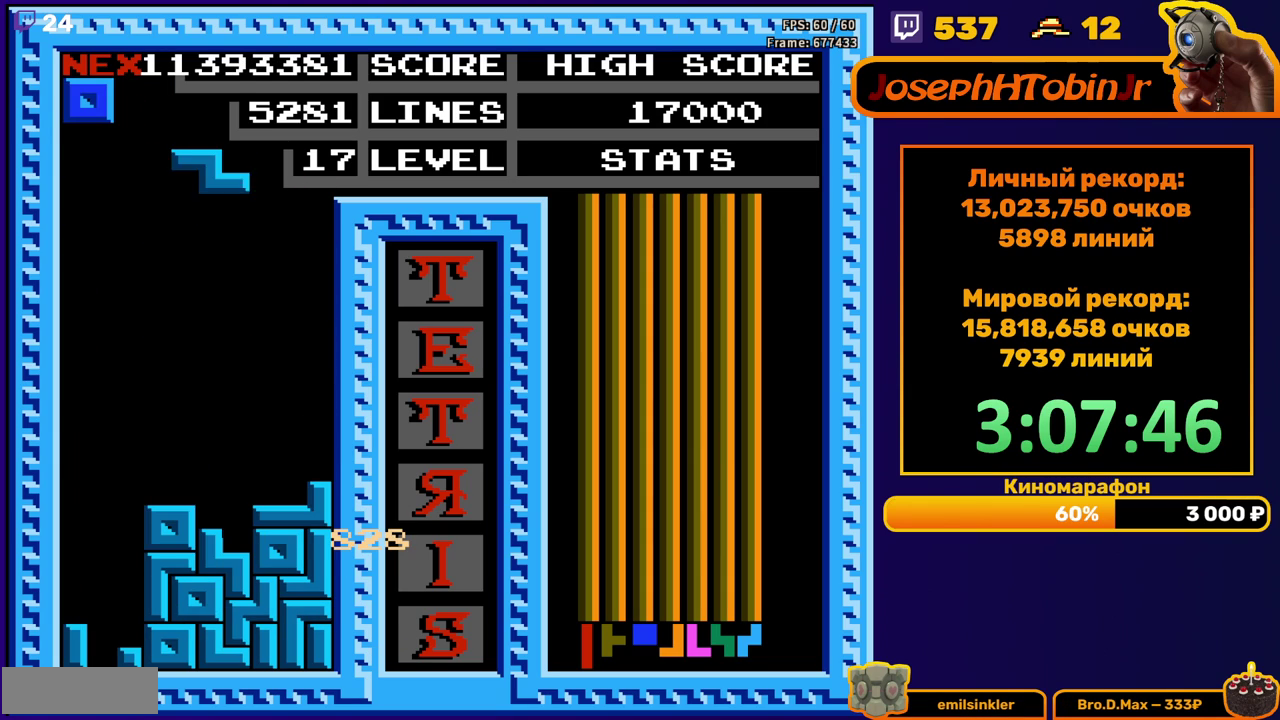
{"buttons": ["DPAD_DOWN"], "events": [[50, "A", "down"], [150, "A", "up"], [300, "DPAD_LEFT", "up"], [383, "DPAD_DOWN", "down"]]}
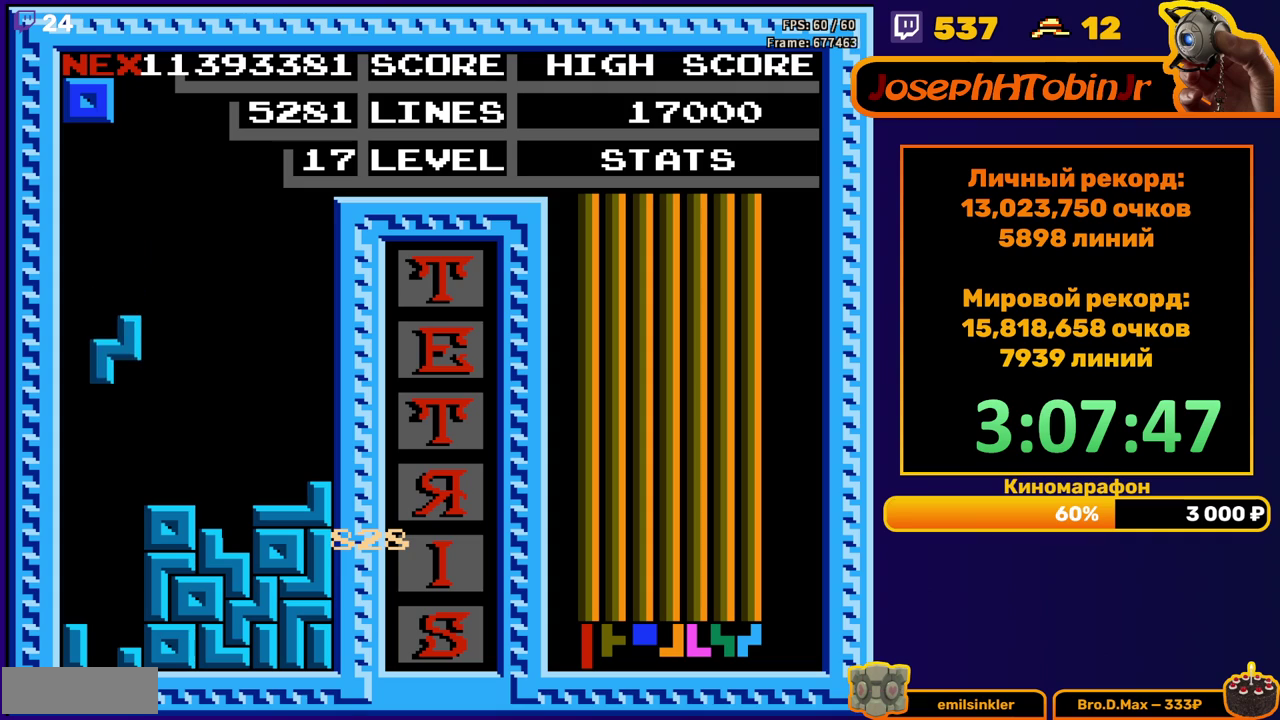
{"buttons": [], "events": [[333, "DPAD_DOWN", "up"]]}
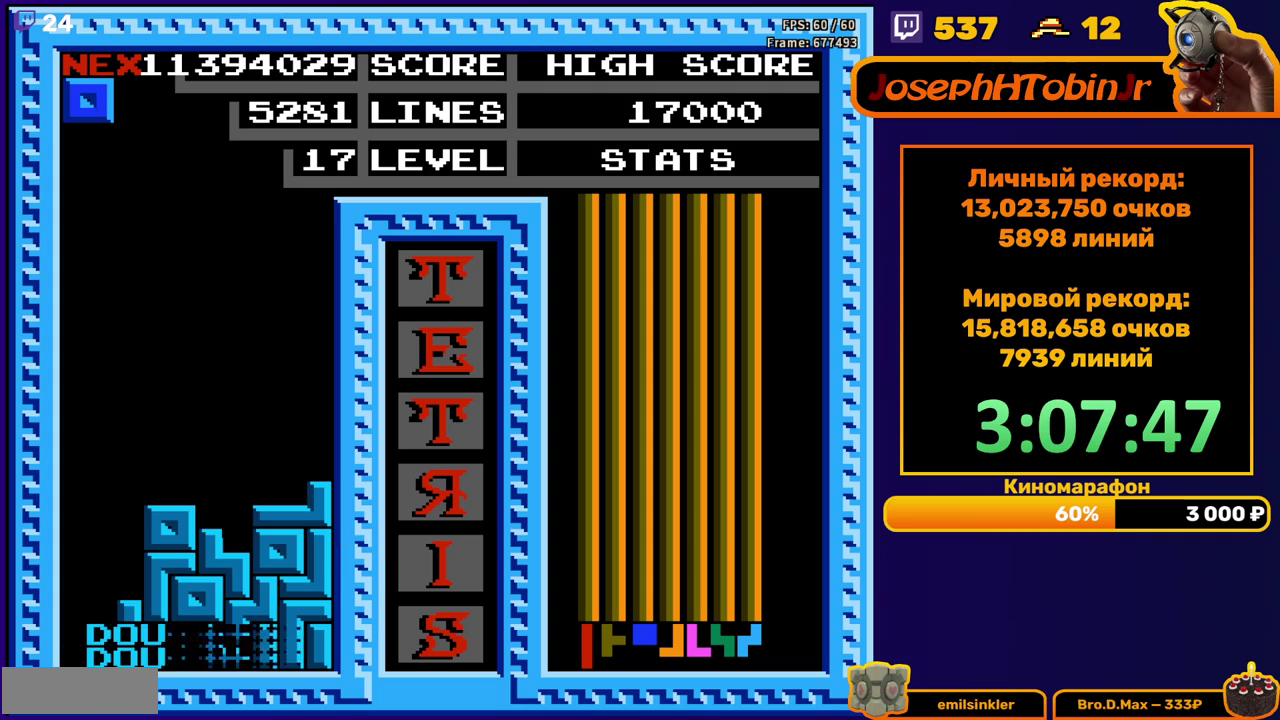
{"buttons": ["DPAD_RIGHT"], "events": [[233, "DPAD_RIGHT", "down"]]}
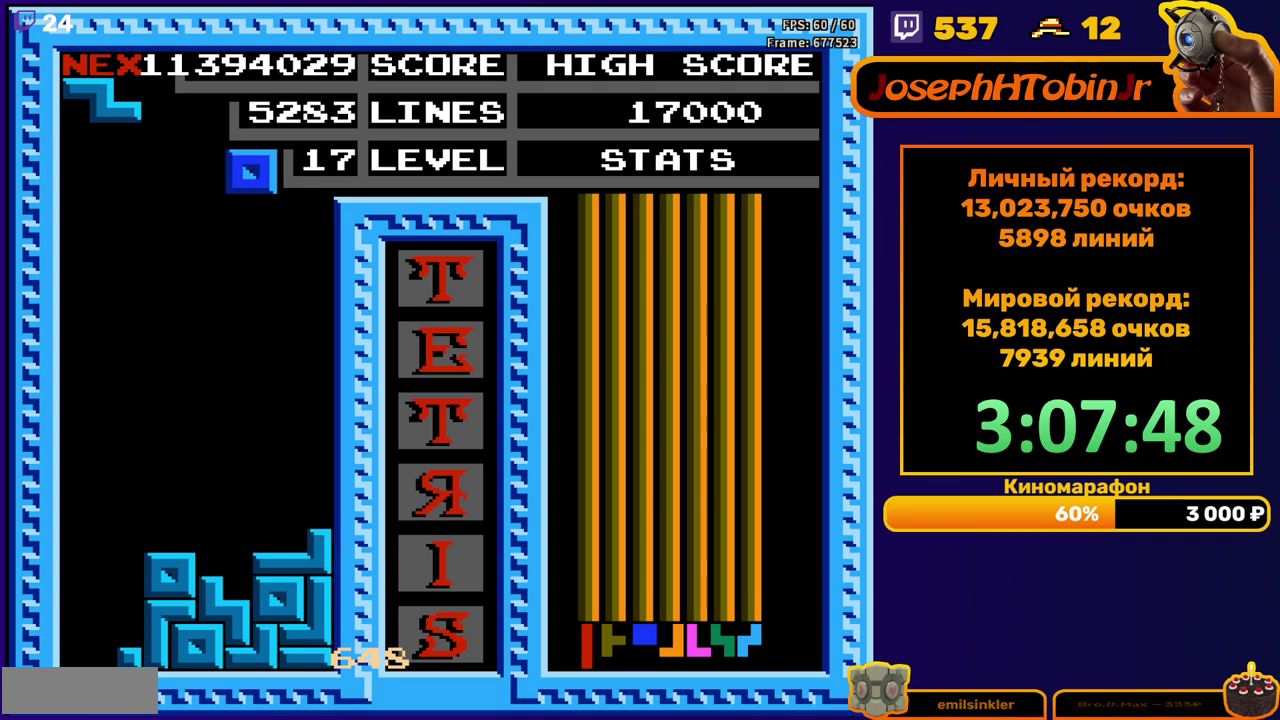
{"buttons": [], "events": [[50, "DPAD_RIGHT", "up"], [167, "DPAD_DOWN", "down"], [450, "DPAD_DOWN", "up"]]}
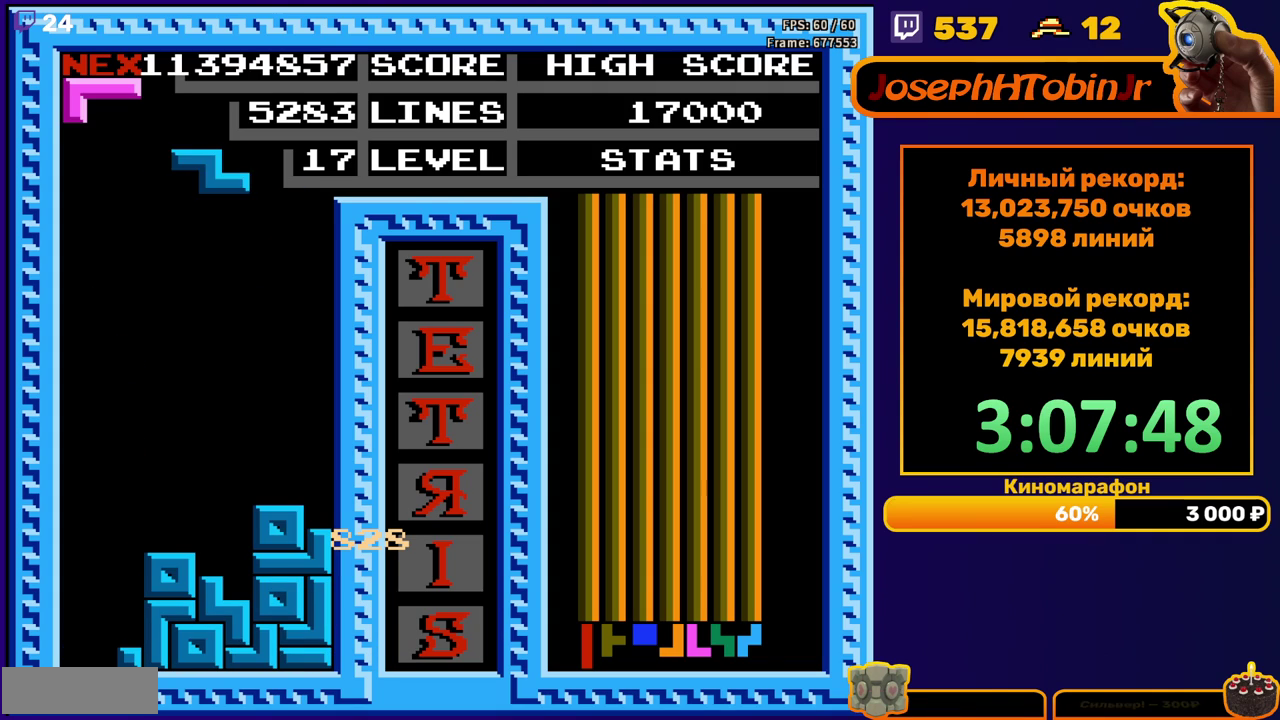
{"buttons": ["DPAD_DOWN"], "events": [[17, "DPAD_LEFT", "down"], [67, "A", "down"], [167, "A", "up"], [317, "DPAD_LEFT", "up"], [400, "DPAD_DOWN", "down"]]}
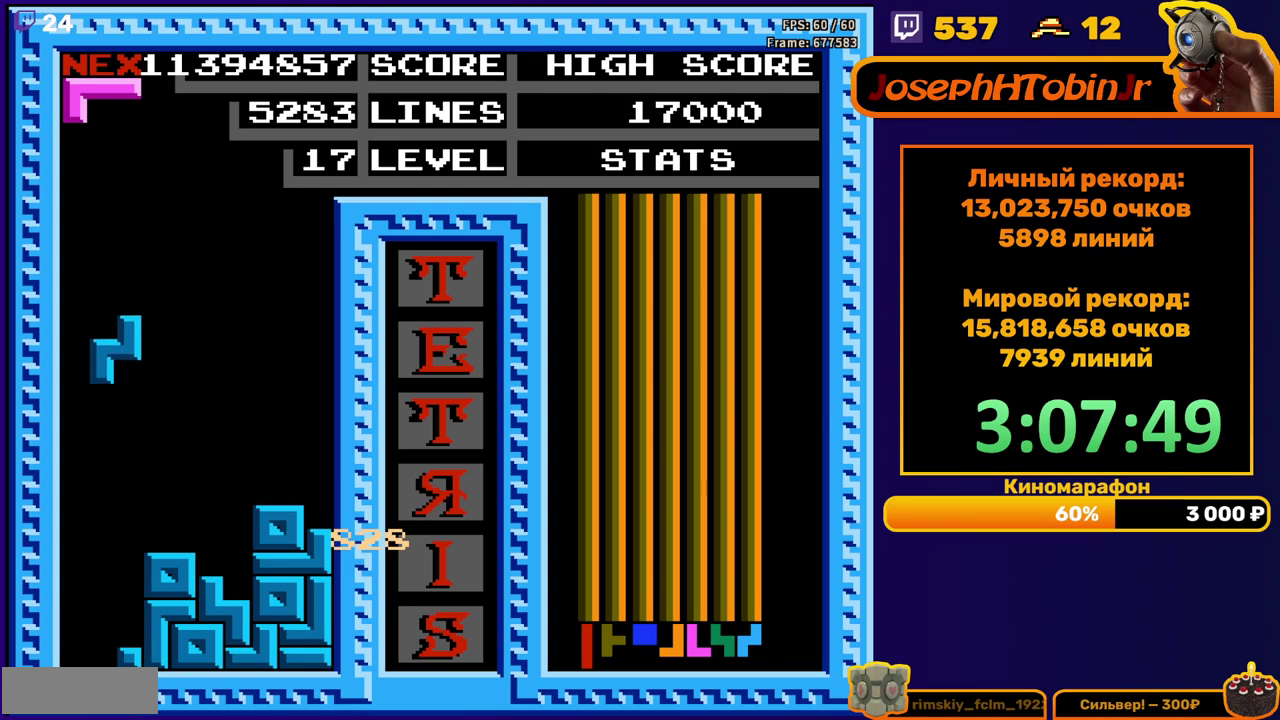
{"buttons": ["DPAD_LEFT"], "events": [[283, "DPAD_DOWN", "up"], [450, "DPAD_LEFT", "down"]]}
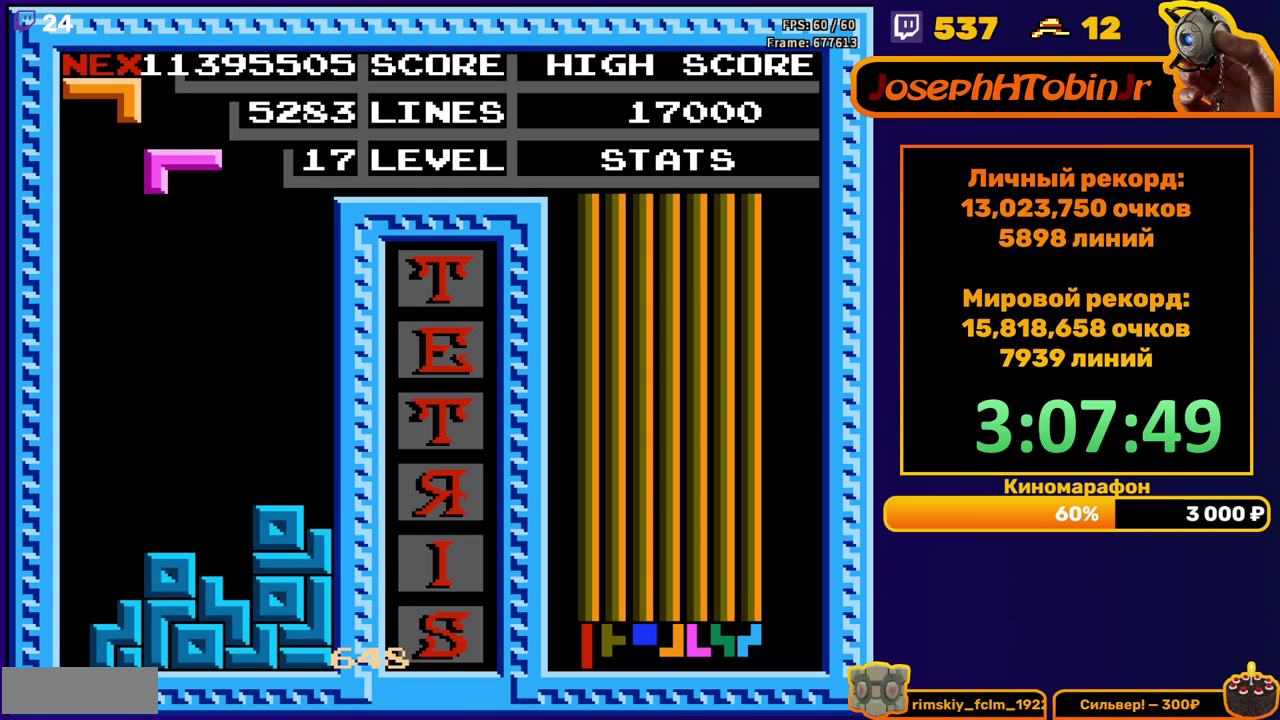
{"buttons": [], "events": [[33, "DPAD_LEFT", "up"], [100, "B", "down"], [150, "DPAD_DOWN", "down"], [200, "B", "up"], [450, "DPAD_DOWN", "up"]]}
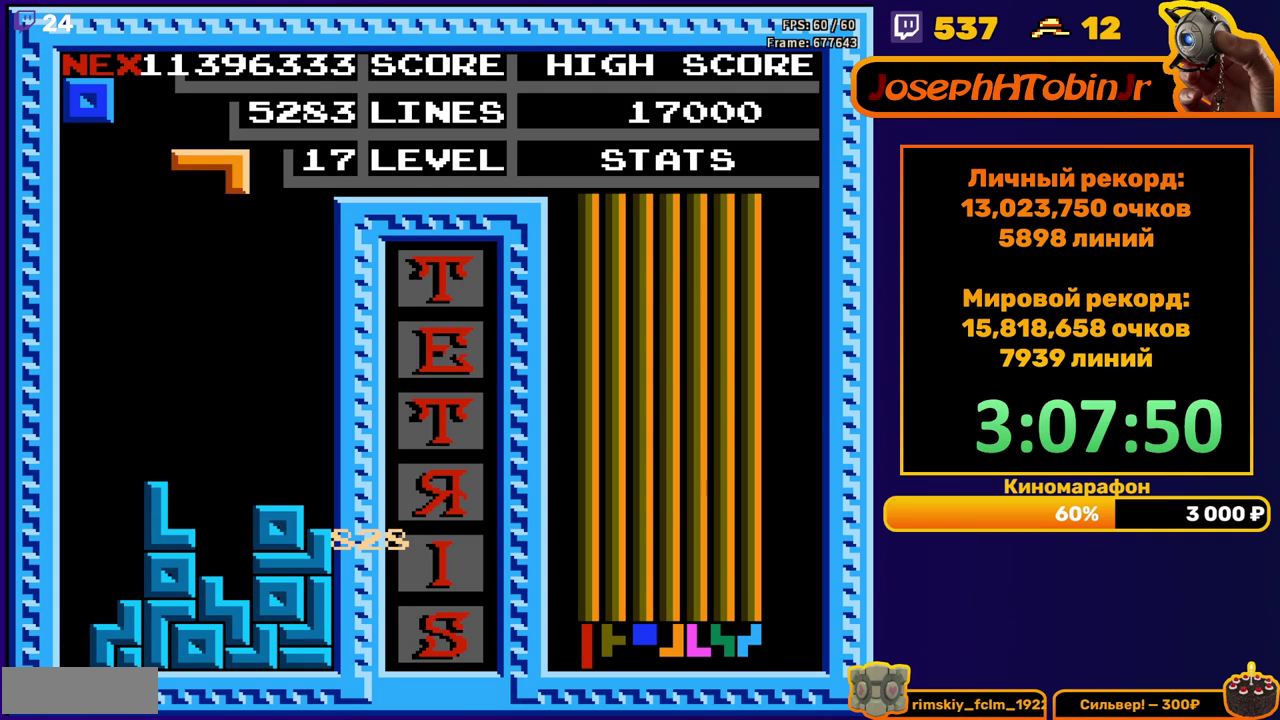
{"buttons": ["DPAD_DOWN"], "events": [[17, "DPAD_RIGHT", "down"], [383, "DPAD_RIGHT", "up"], [417, "DPAD_DOWN", "down"]]}
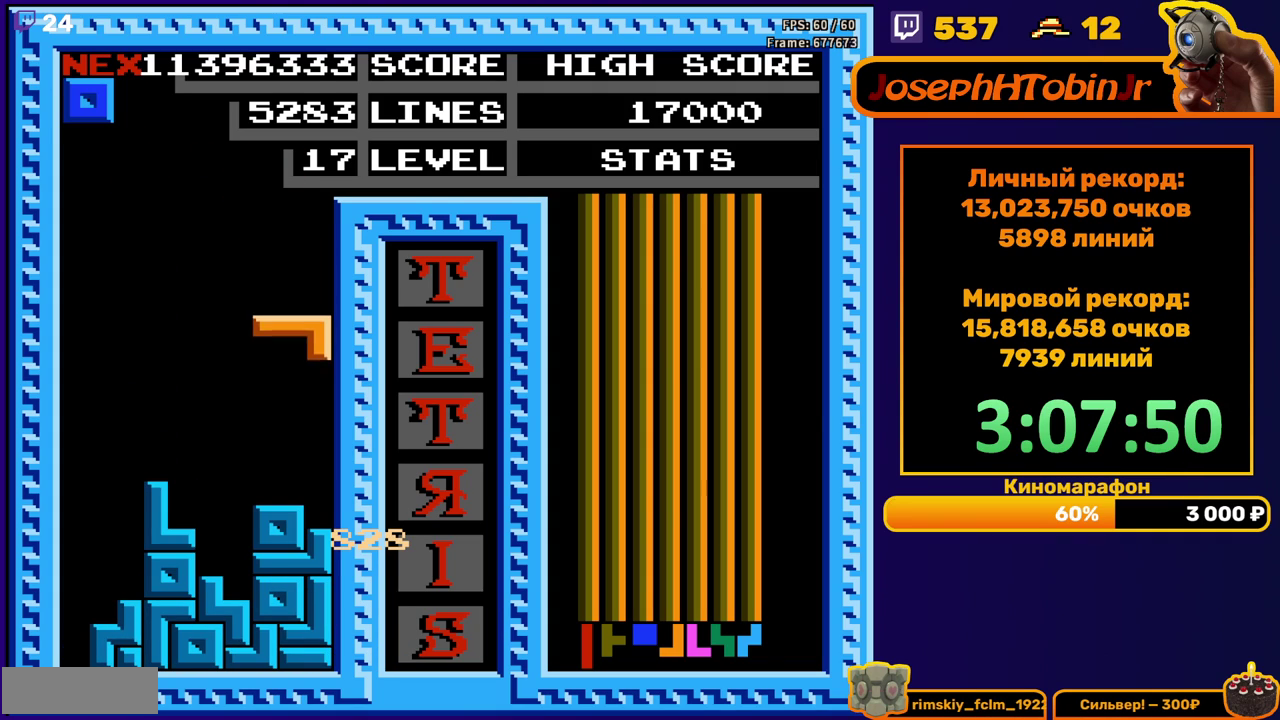
{"buttons": ["DPAD_RIGHT"], "events": [[150, "DPAD_DOWN", "up"], [217, "DPAD_RIGHT", "down"]]}
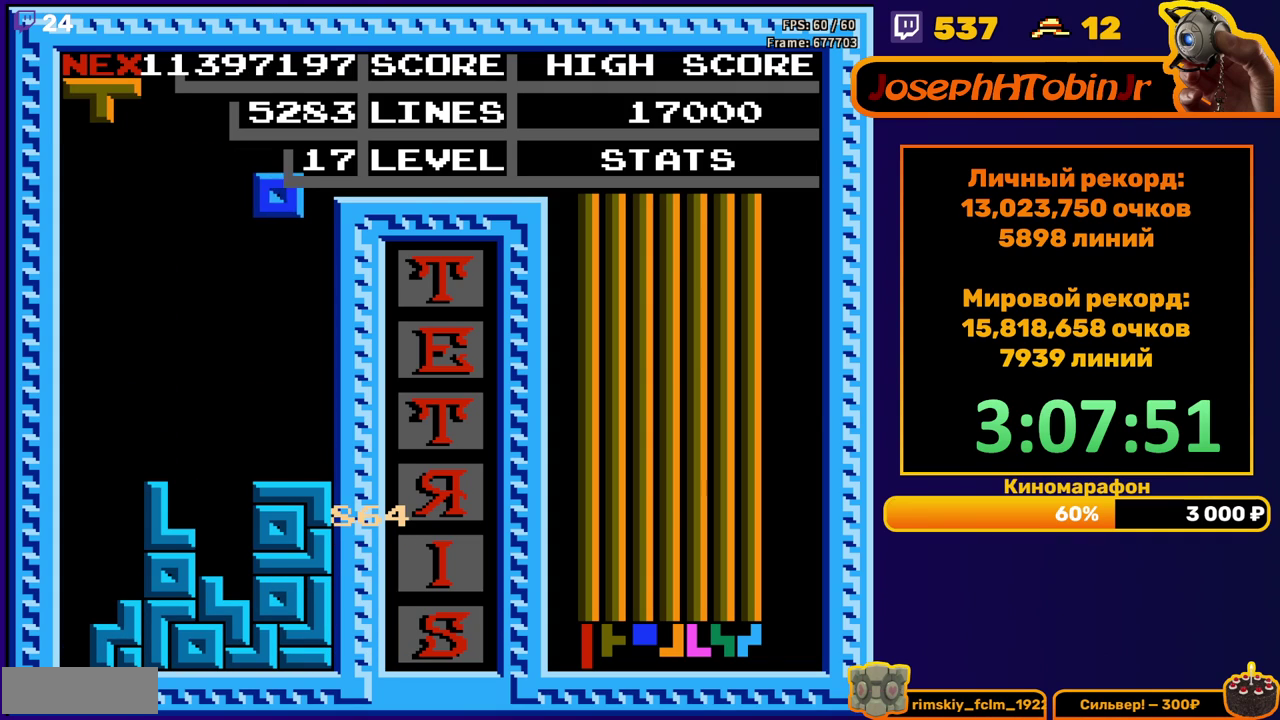
{"buttons": ["A", "DPAD_RIGHT"], "events": [[150, "DPAD_RIGHT", "up"], [167, "DPAD_DOWN", "down"], [400, "DPAD_DOWN", "up"], [450, "A", "down"], [467, "DPAD_RIGHT", "down"]]}
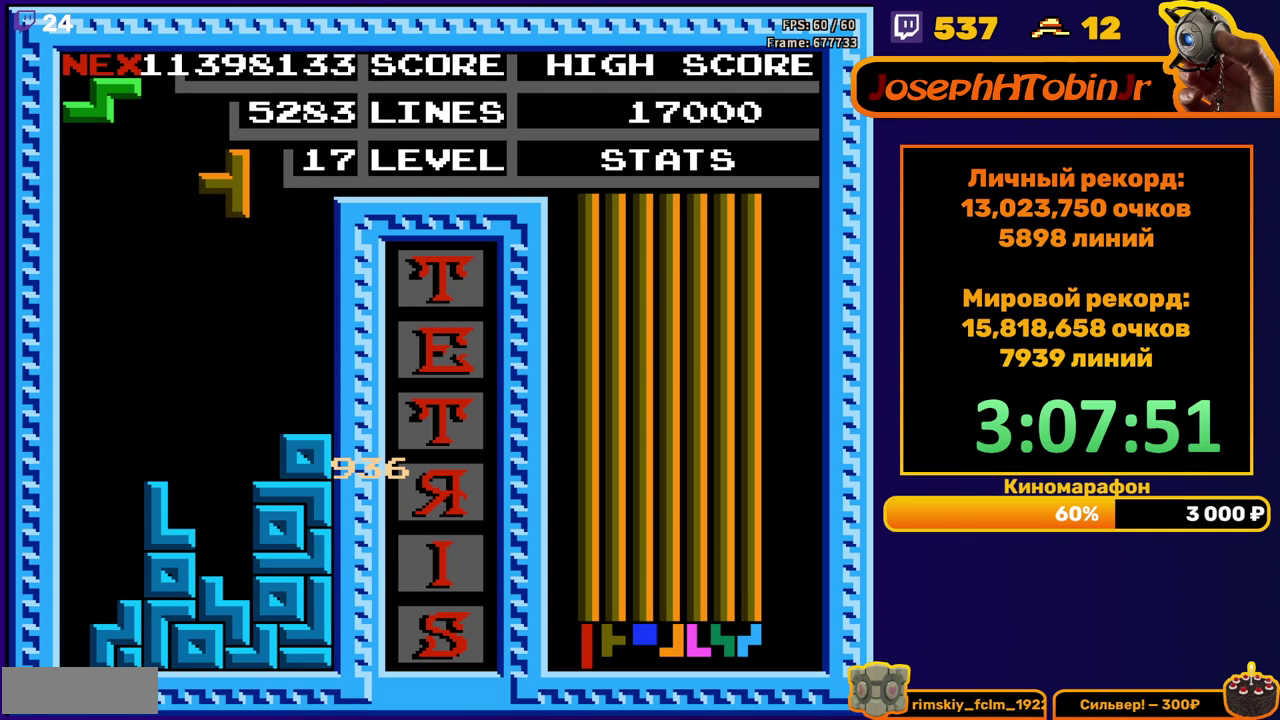
{"buttons": ["DPAD_DOWN"], "events": [[33, "DPAD_RIGHT", "up"], [50, "A", "up"], [150, "DPAD_DOWN", "down"]]}